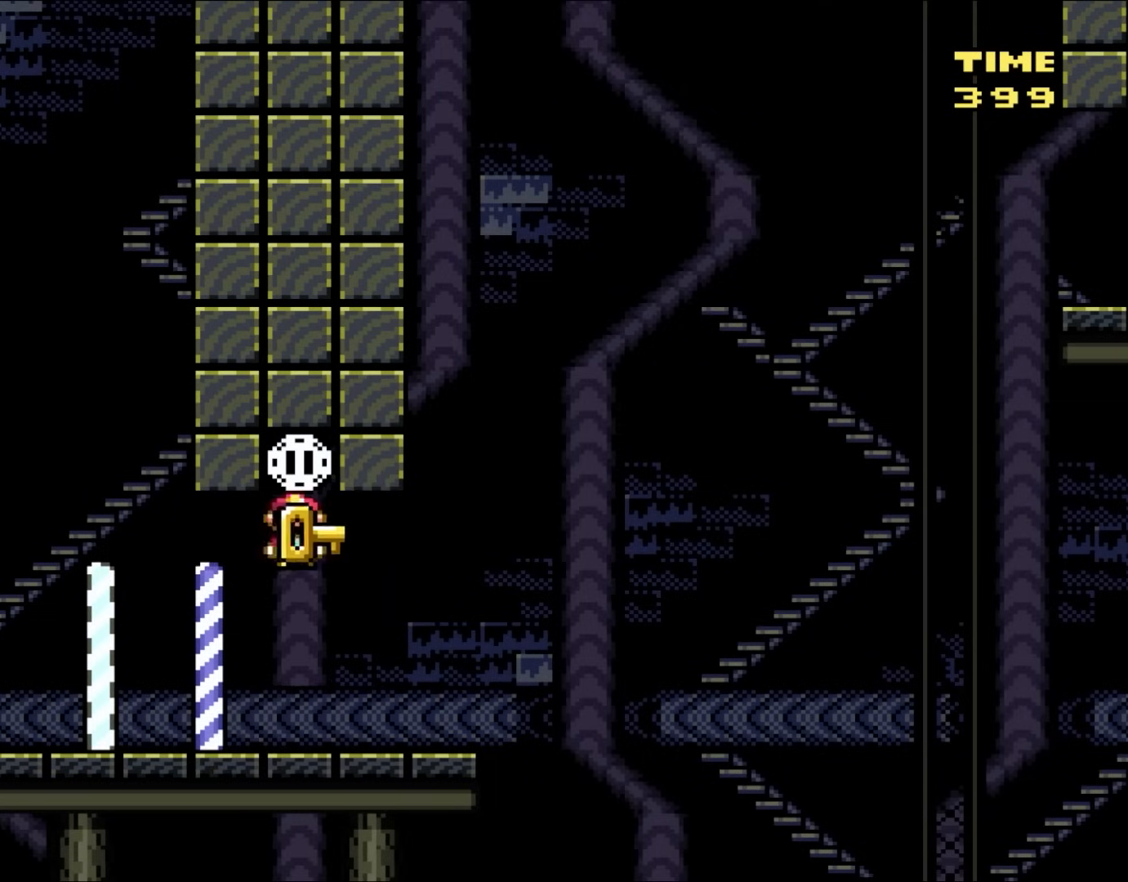
Gameplay with a controller (Nintendo layout); each line is a JSON object with the inputs held at the frame after it. "events" lists button and stick changes between this image and that frame as [ms after this image, input, new state], when the widget could be followed in between. Not read: L3 R3.
{"buttons": ["DPAD_UP", "DPAD_RIGHT"], "events": [[117, "B", "up"], [117, "DPAD_RIGHT", "up"], [233, "DPAD_RIGHT", "down"], [350, "DPAD_UP", "down"], [500, "Y", "up"]]}
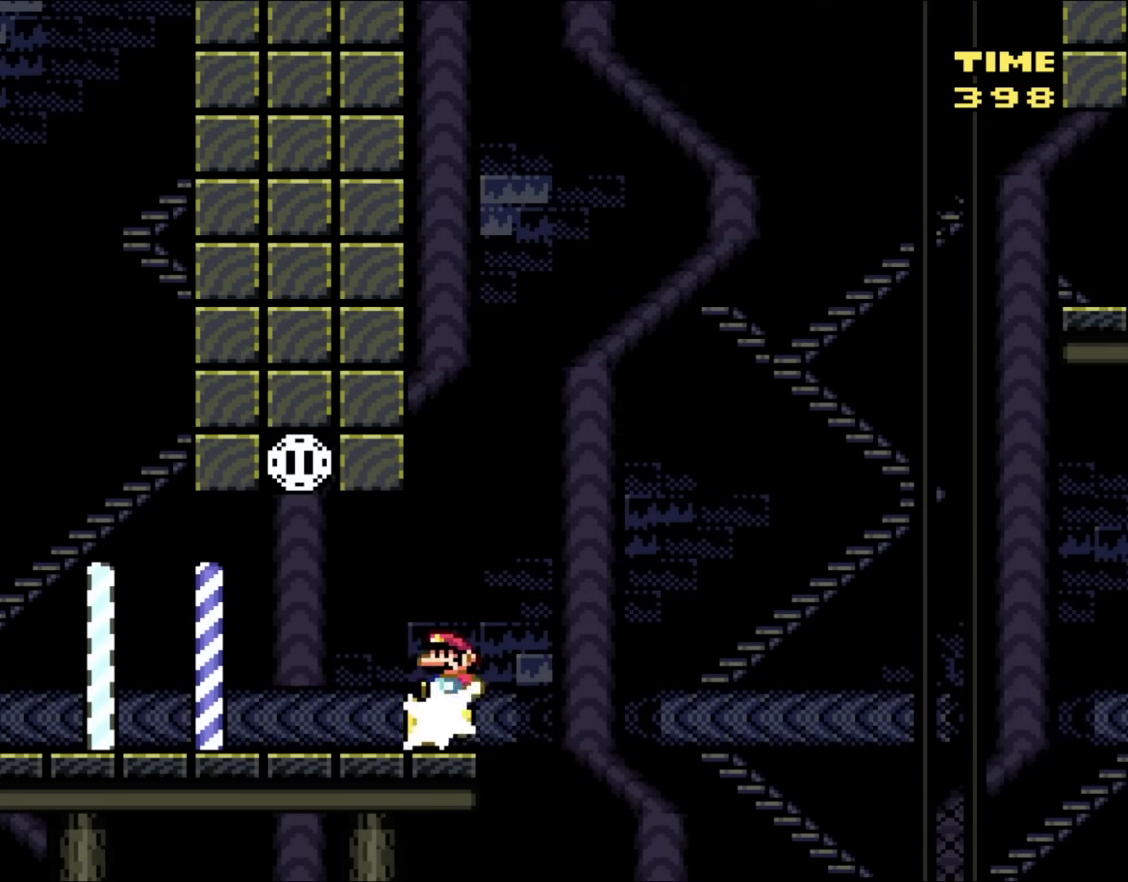
{"buttons": ["DPAD_RIGHT"], "events": [[67, "B", "down"], [67, "DPAD_RIGHT", "up"], [83, "DPAD_LEFT", "down"], [150, "DPAD_UP", "up"], [183, "B", "up"], [433, "DPAD_LEFT", "up"], [433, "DPAD_UP", "down"], [467, "DPAD_RIGHT", "down"], [467, "DPAD_UP", "up"]]}
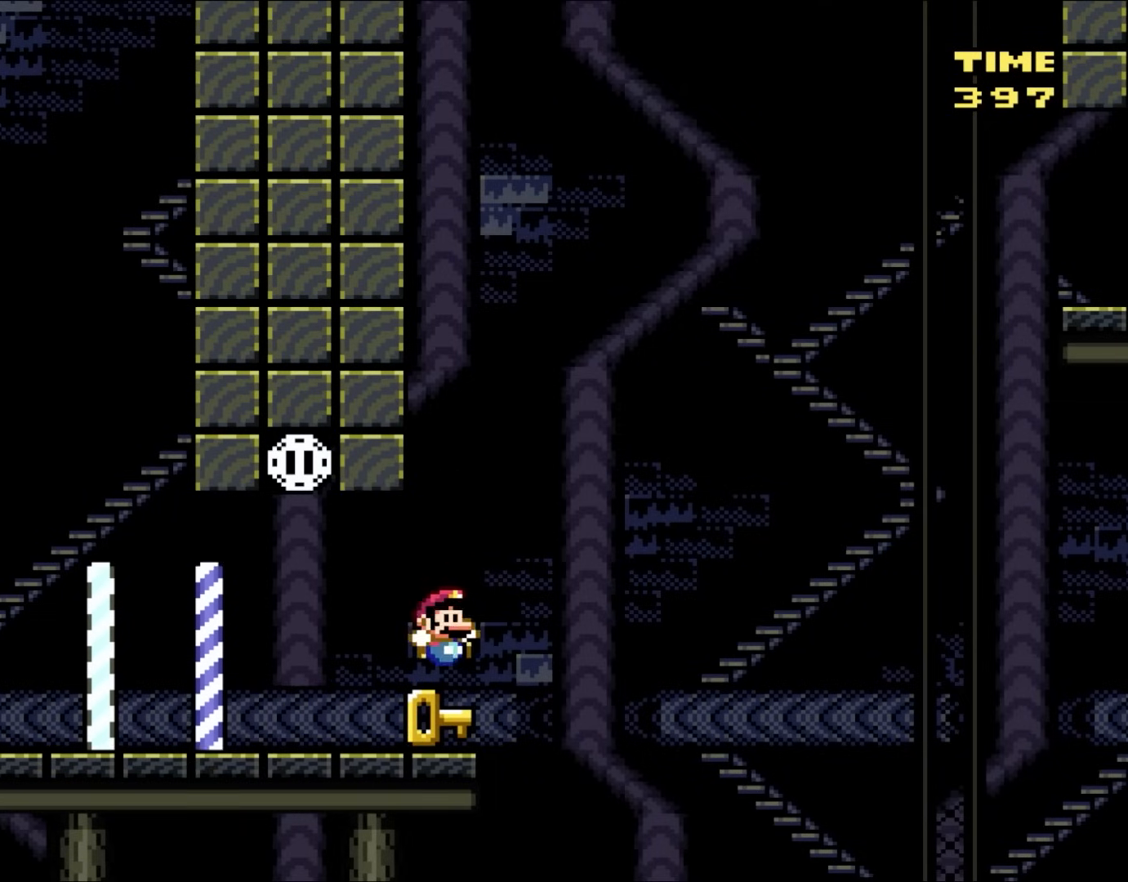
{"buttons": ["DPAD_RIGHT"], "events": [[117, "DPAD_RIGHT", "up"], [267, "DPAD_RIGHT", "down"], [350, "DPAD_RIGHT", "up"], [500, "DPAD_RIGHT", "down"]]}
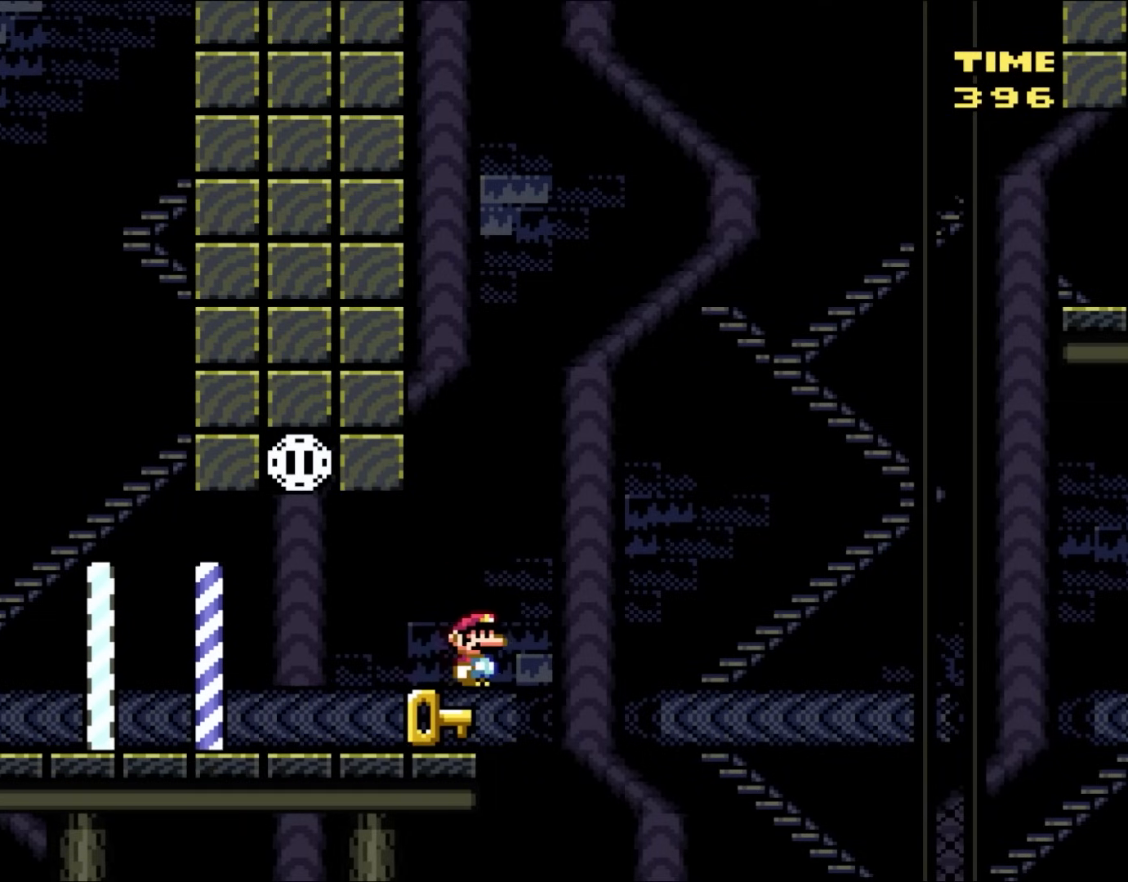
{"buttons": ["DPAD_RIGHT"], "events": [[83, "DPAD_RIGHT", "up"], [200, "DPAD_RIGHT", "down"], [333, "DPAD_RIGHT", "up"], [467, "DPAD_RIGHT", "down"]]}
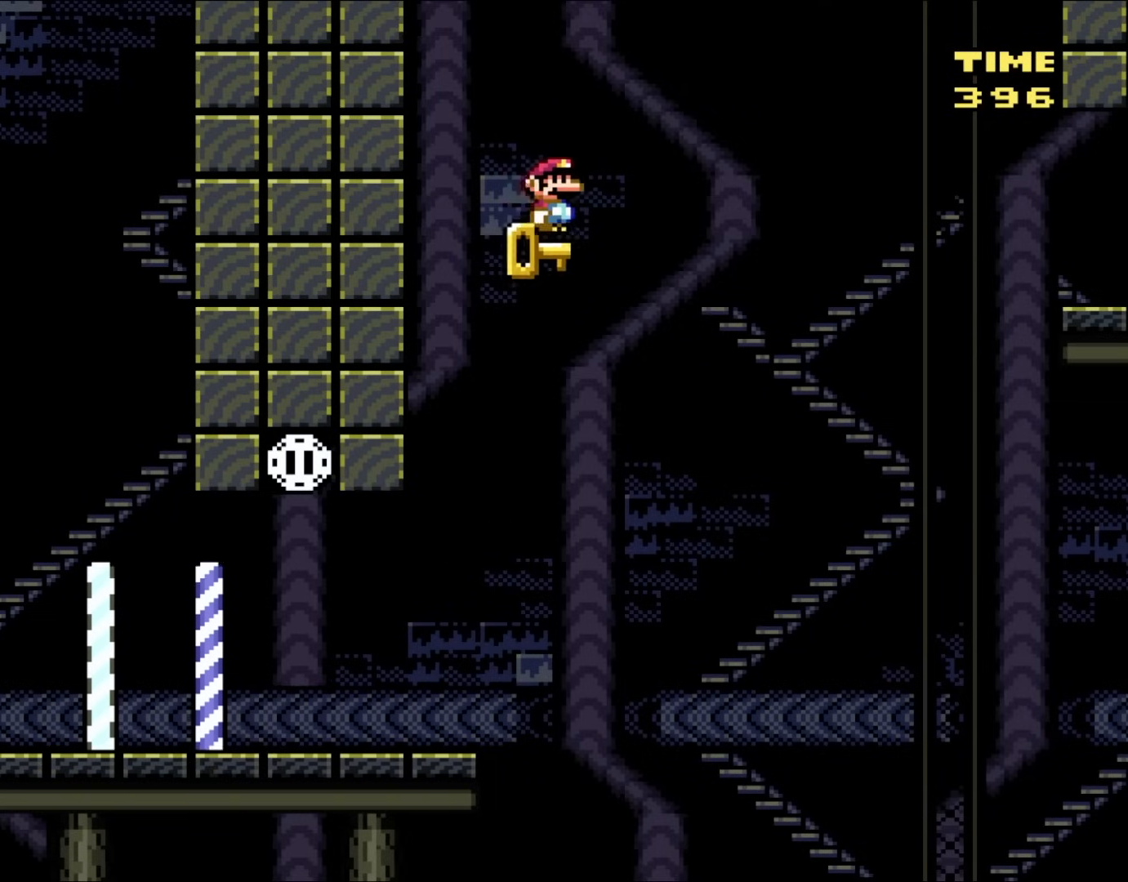
{"buttons": ["Y", "DPAD_RIGHT"], "events": [[233, "B", "down"], [233, "Y", "down"], [433, "B", "up"]]}
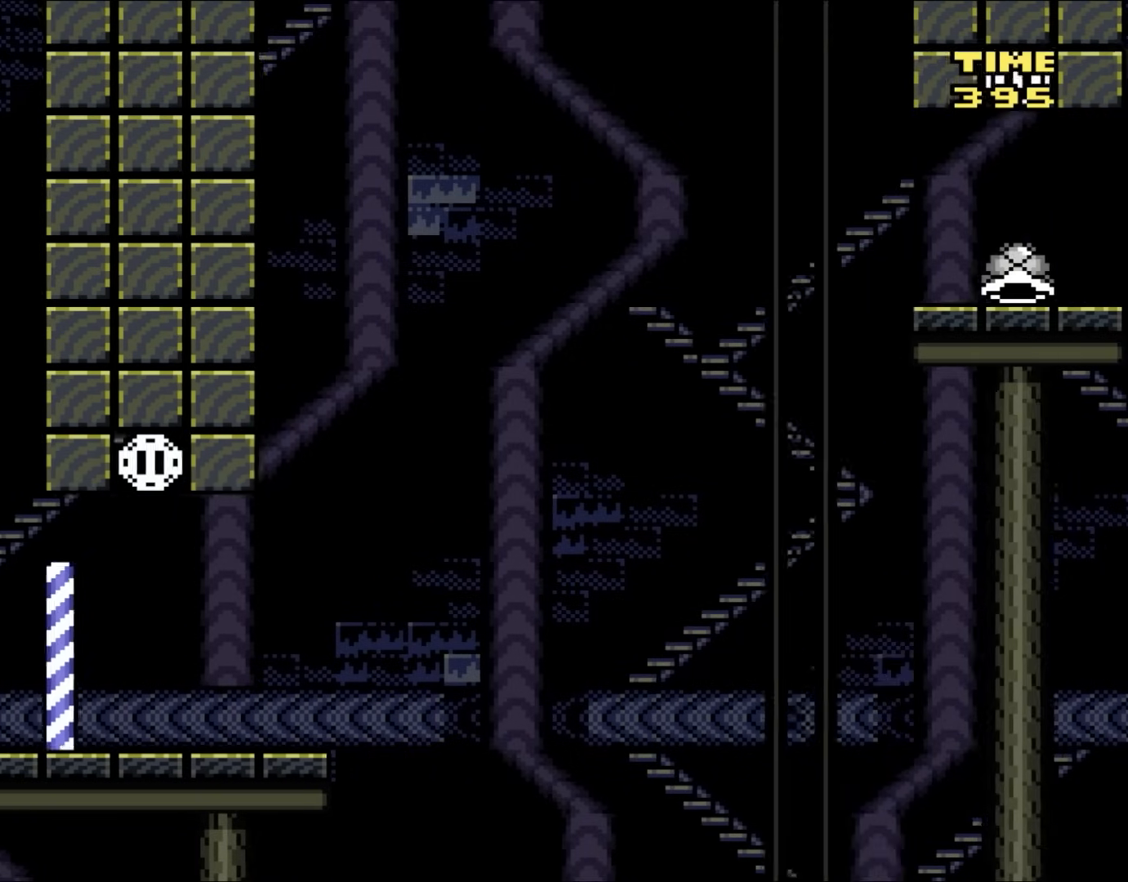
{"buttons": ["B", "Y", "DPAD_RIGHT"], "events": [[50, "B", "down"]]}
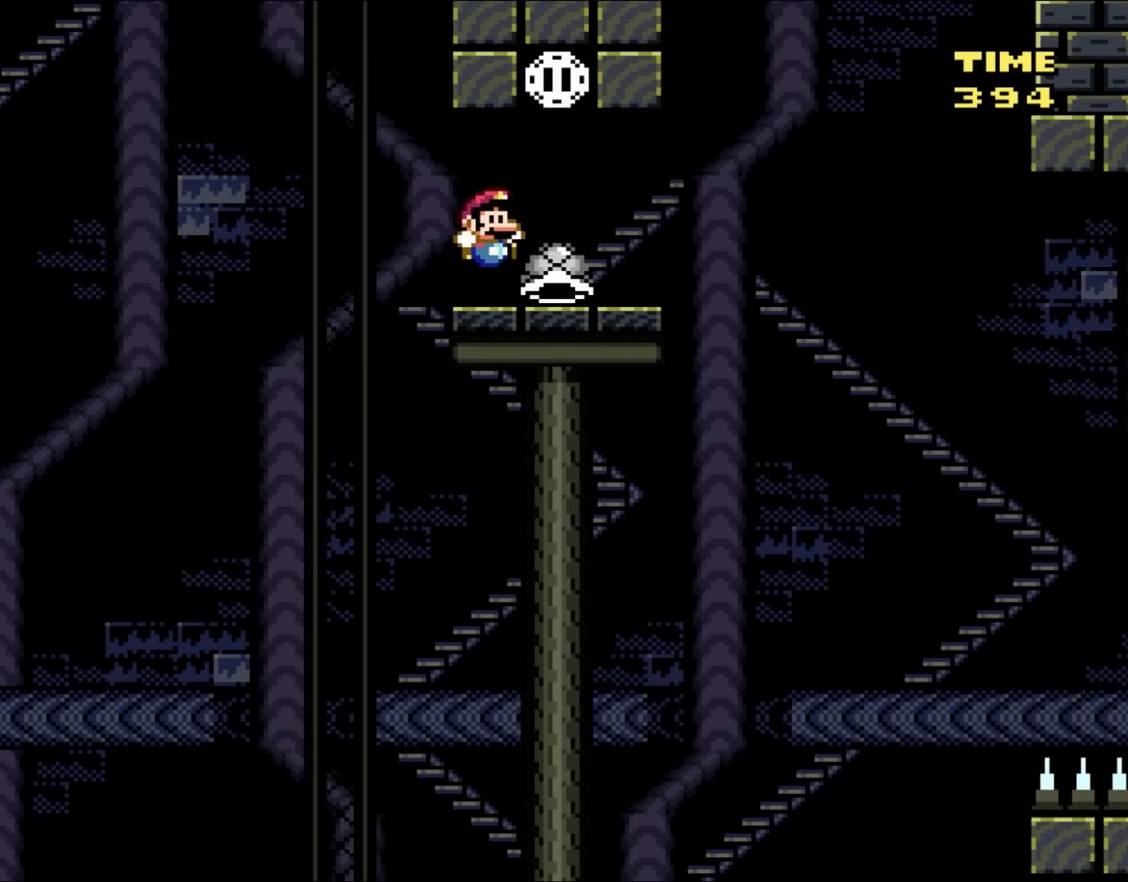
{"buttons": ["Y", "DPAD_LEFT"], "events": [[17, "B", "up"], [183, "DPAD_UP", "down"], [233, "DPAD_LEFT", "down"], [233, "DPAD_RIGHT", "up"], [267, "DPAD_UP", "up"]]}
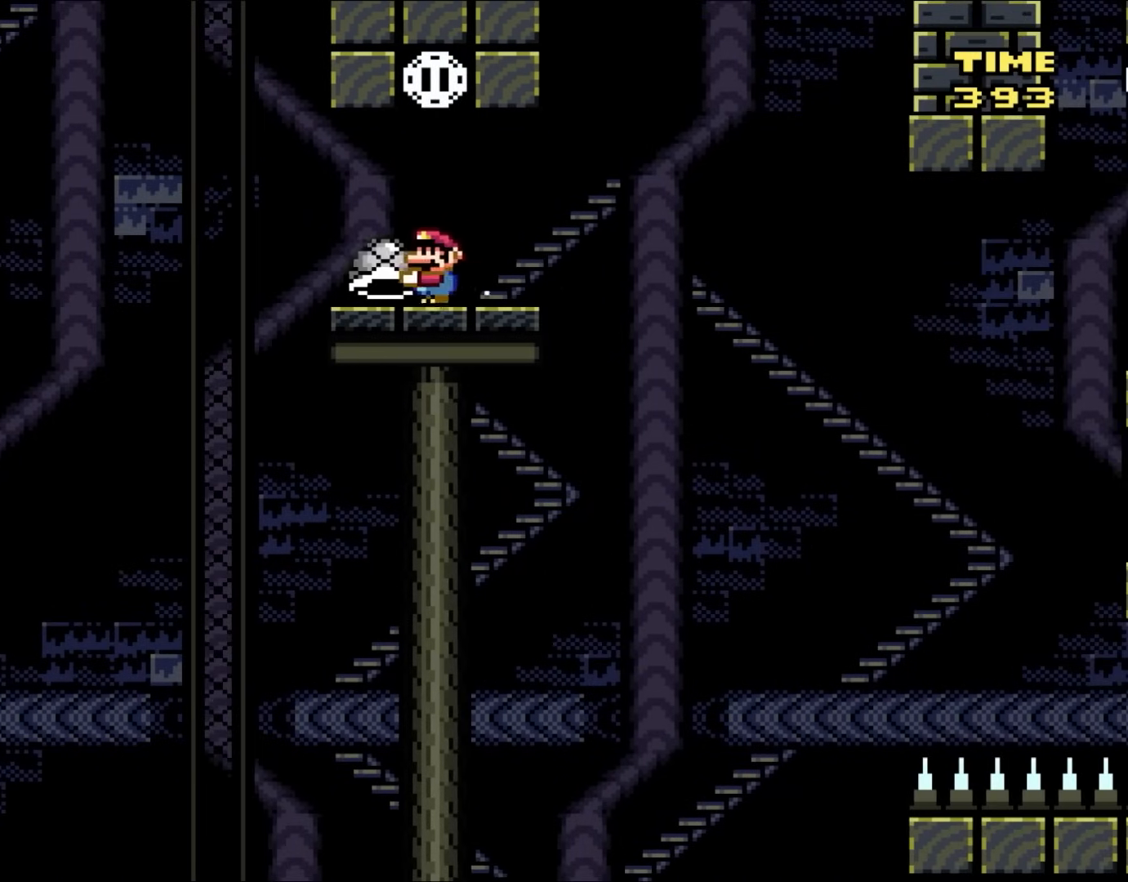
{"buttons": ["Y"], "events": [[50, "DPAD_UP", "down"], [83, "DPAD_LEFT", "up"], [117, "DPAD_RIGHT", "down"], [117, "DPAD_UP", "up"], [233, "DPAD_RIGHT", "up"], [317, "DPAD_RIGHT", "down"], [433, "DPAD_RIGHT", "up"]]}
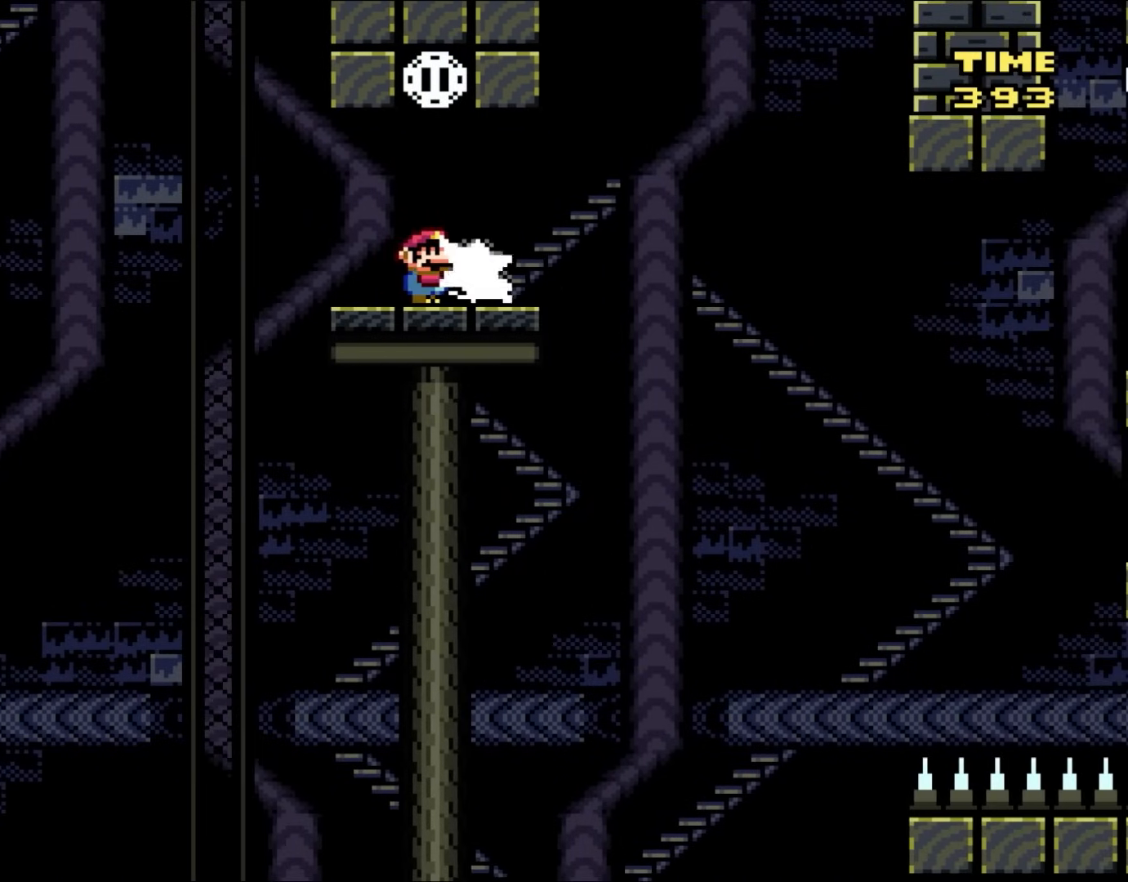
{"buttons": ["B", "Y"], "events": [[83, "Y", "up"], [267, "Y", "down"], [467, "B", "down"]]}
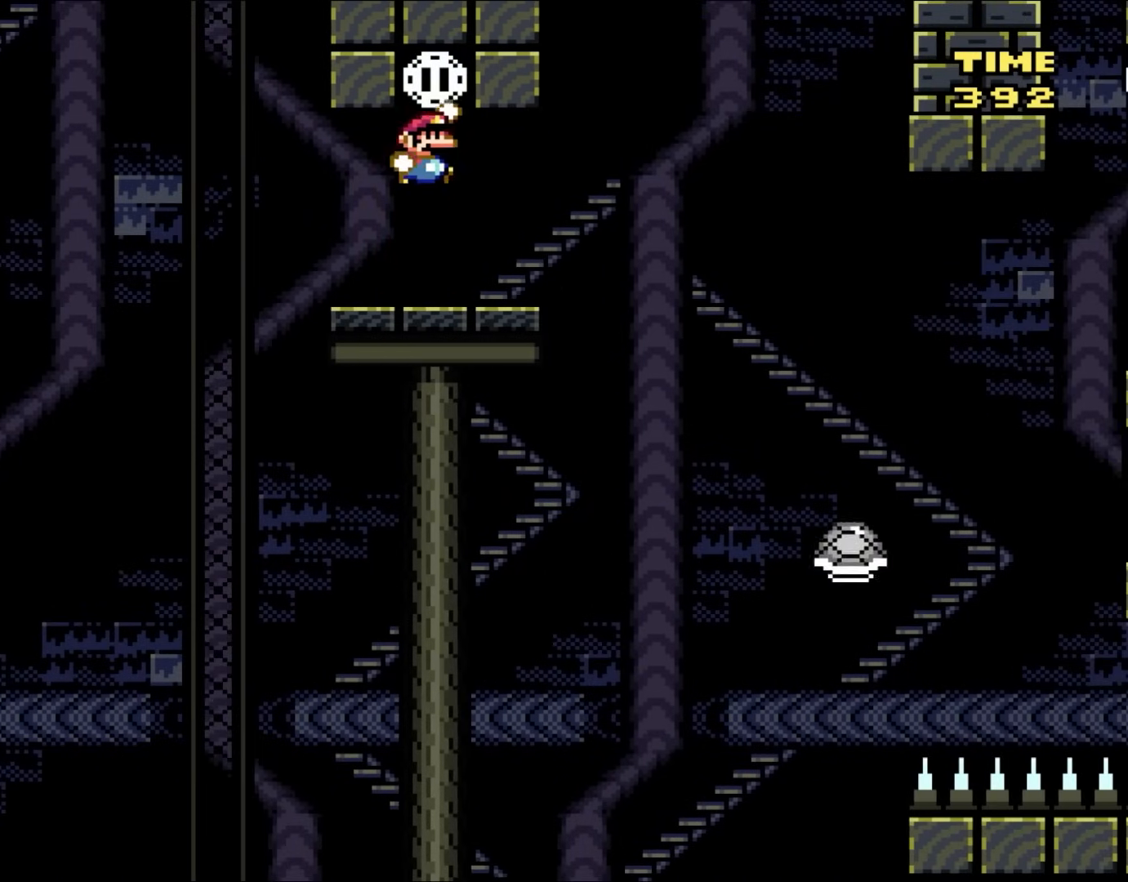
{"buttons": ["Y", "DPAD_RIGHT"], "events": [[133, "B", "up"], [133, "DPAD_RIGHT", "down"], [433, "B", "down"], [500, "B", "up"]]}
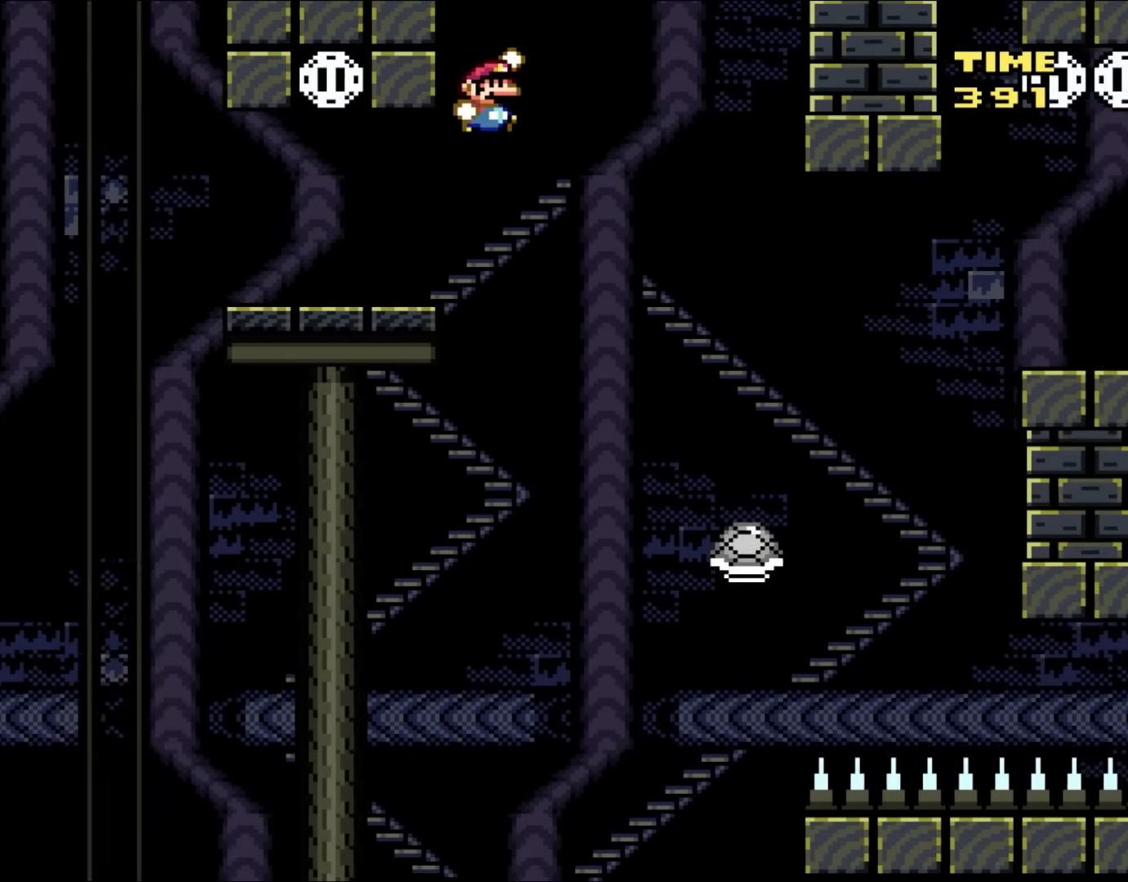
{"buttons": ["Y"], "events": [[83, "DPAD_UP", "down"], [117, "DPAD_LEFT", "down"], [117, "DPAD_RIGHT", "up"], [117, "DPAD_UP", "up"], [233, "DPAD_LEFT", "up"], [233, "DPAD_UP", "down"], [267, "DPAD_RIGHT", "down"], [267, "DPAD_UP", "up"], [467, "DPAD_RIGHT", "up"]]}
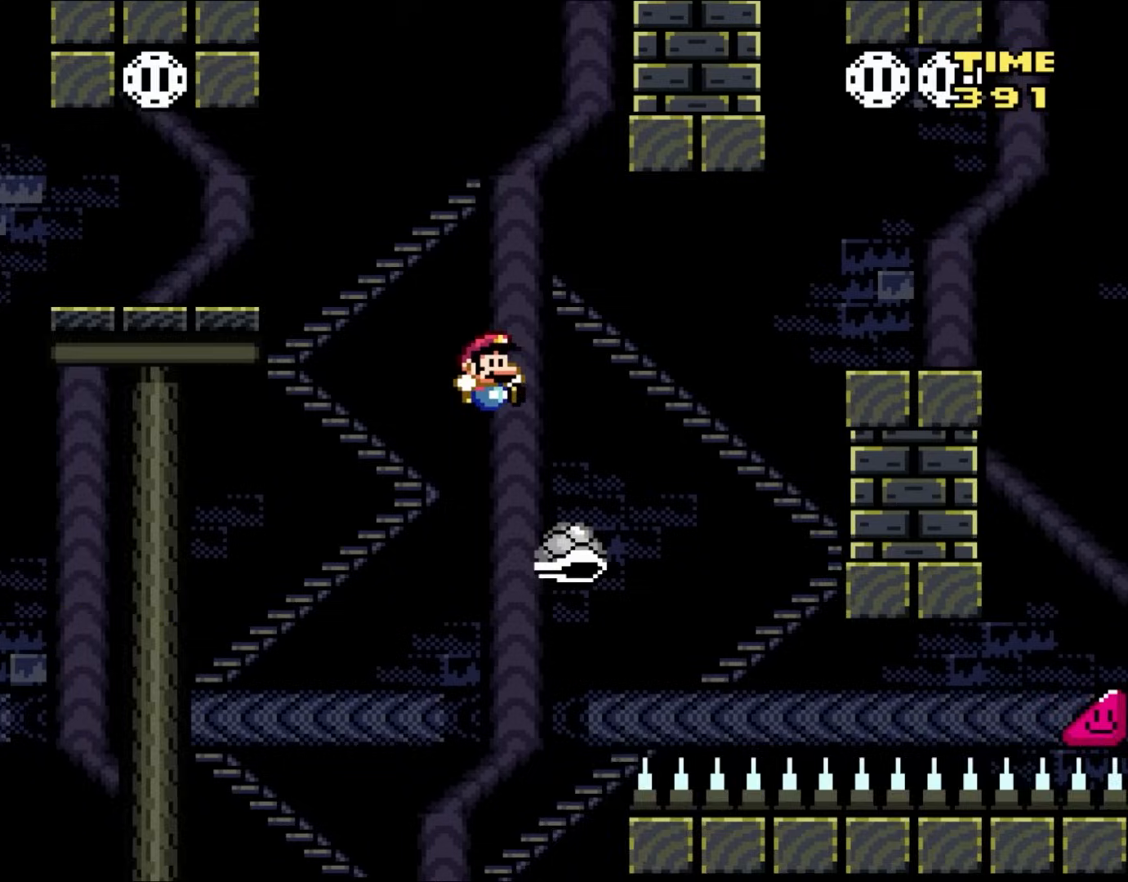
{"buttons": ["B", "Y", "DPAD_RIGHT"], "events": [[83, "B", "down"], [367, "B", "up"], [400, "DPAD_RIGHT", "down"], [433, "B", "down"]]}
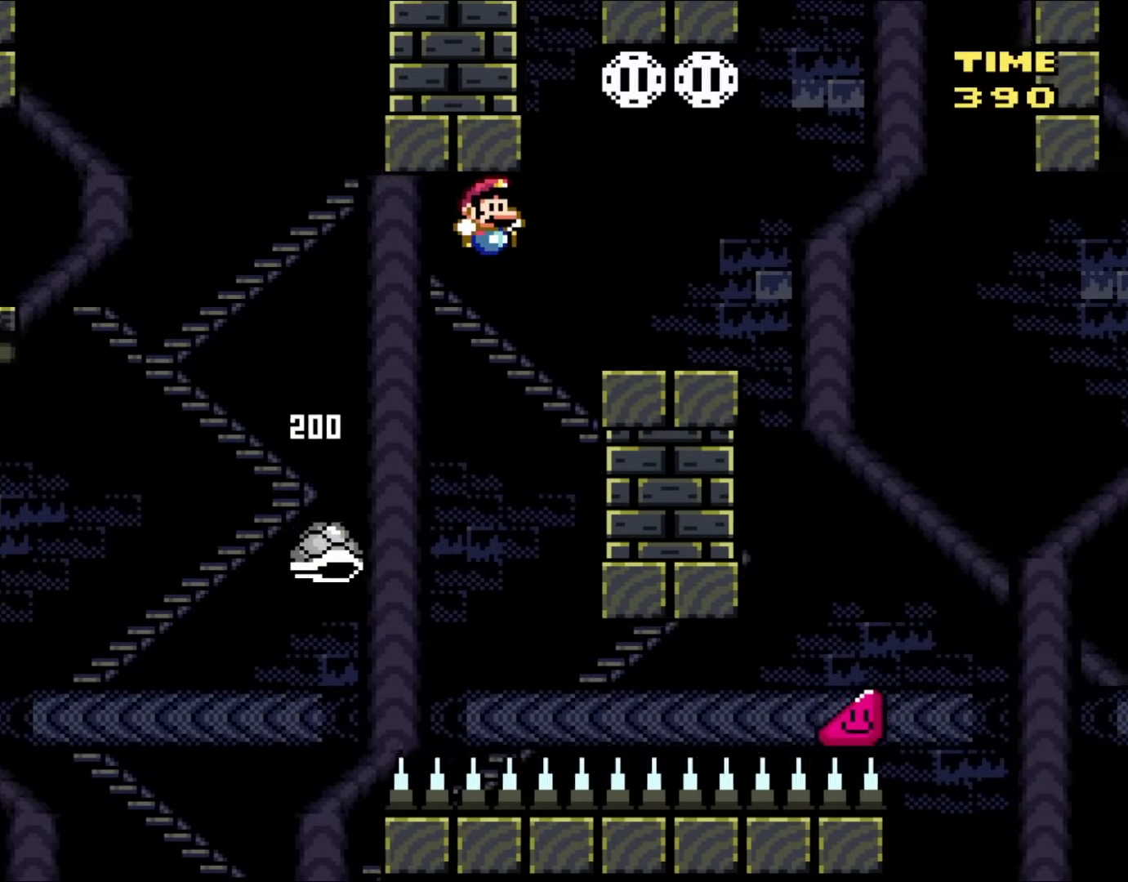
{"buttons": ["Y"], "events": [[133, "B", "up"], [267, "DPAD_UP", "down"], [300, "DPAD_RIGHT", "up"], [317, "DPAD_LEFT", "down"], [317, "DPAD_UP", "up"], [433, "DPAD_LEFT", "up"]]}
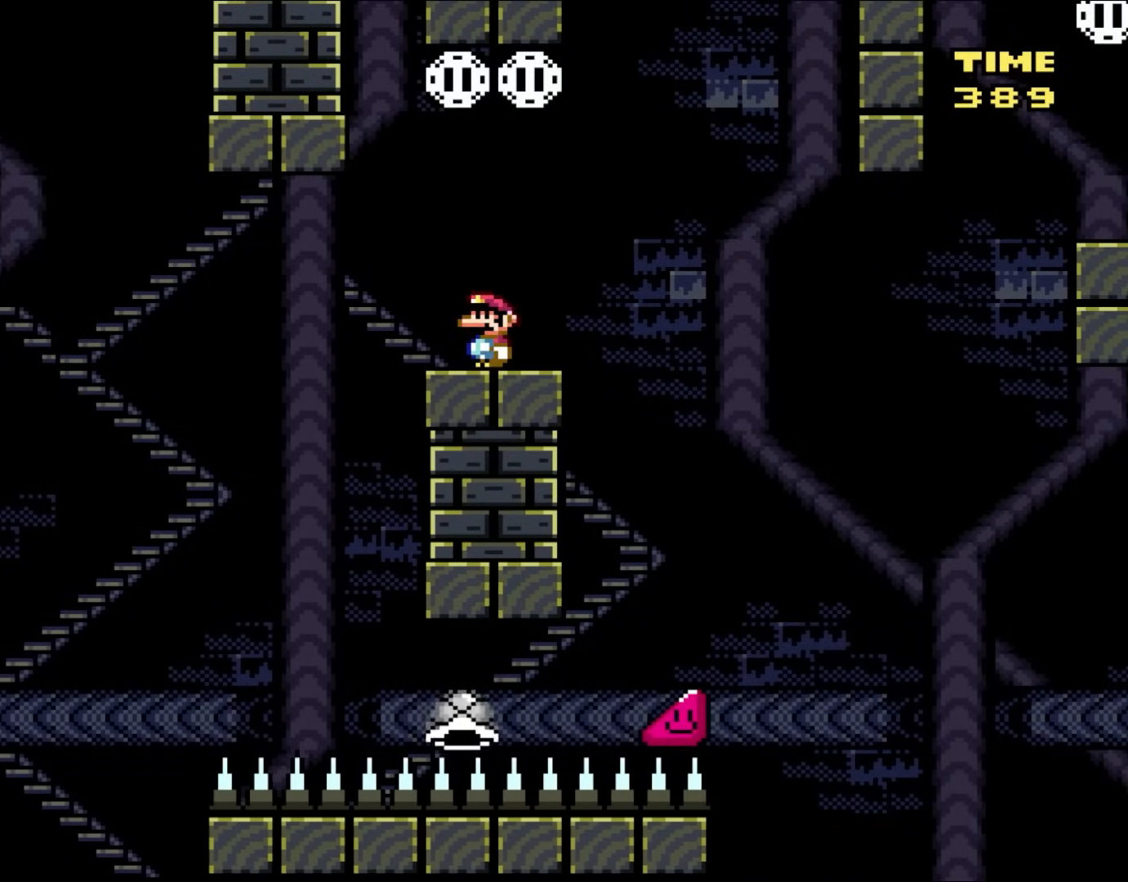
{"buttons": ["B", "Y"], "events": [[267, "B", "down"]]}
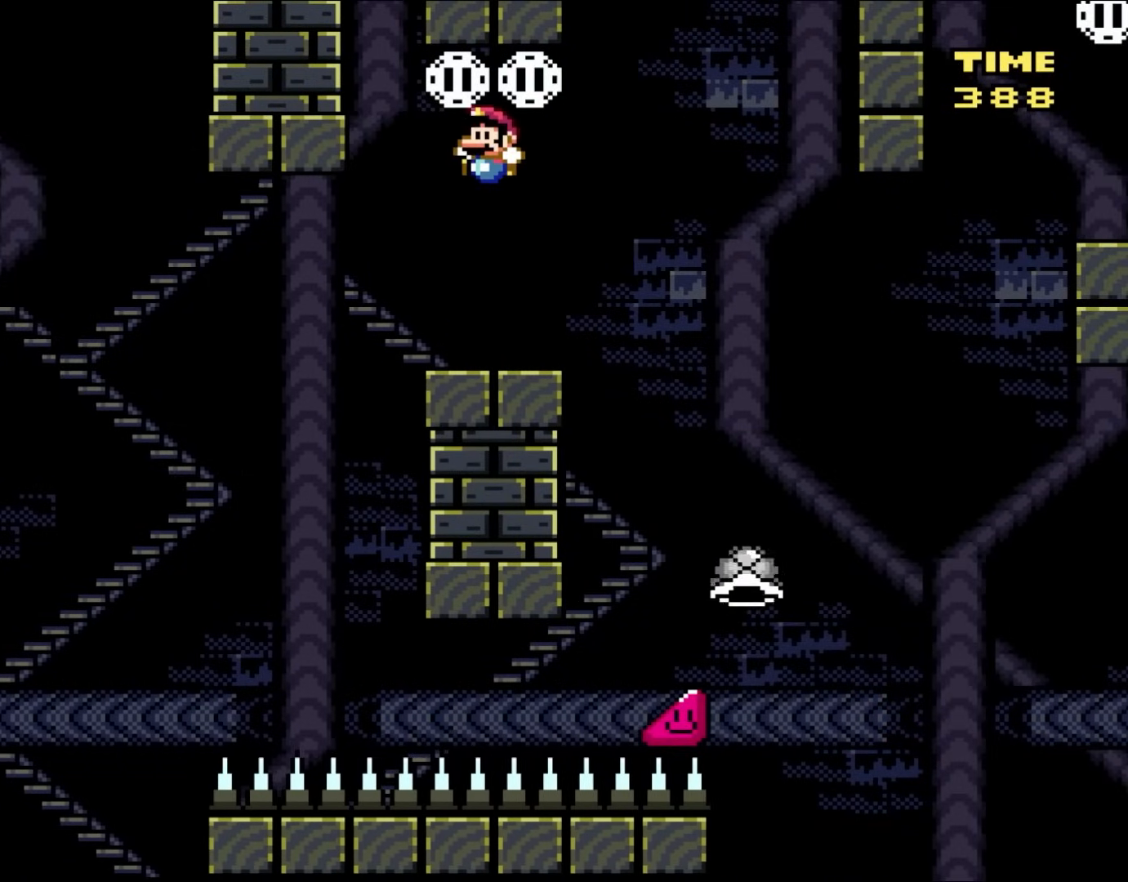
{"buttons": ["Y"], "events": [[117, "B", "up"]]}
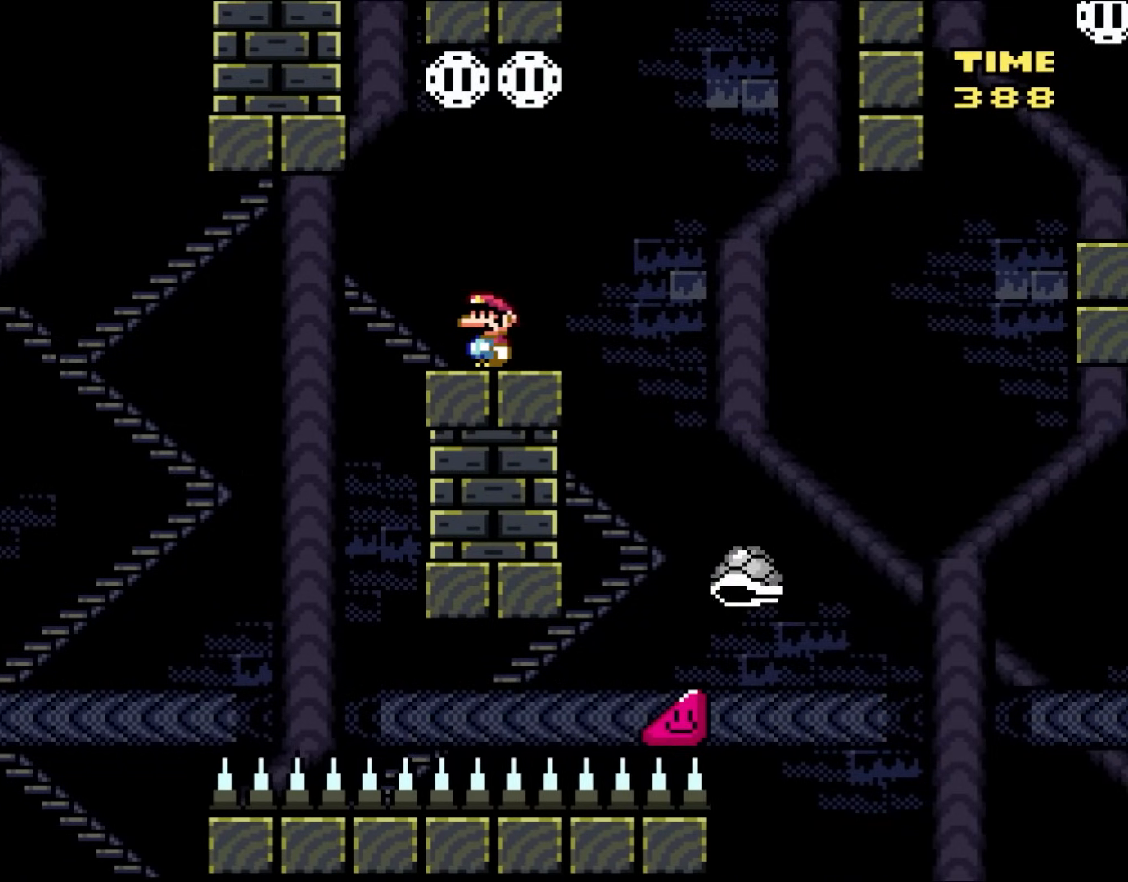
{"buttons": ["Y"], "events": []}
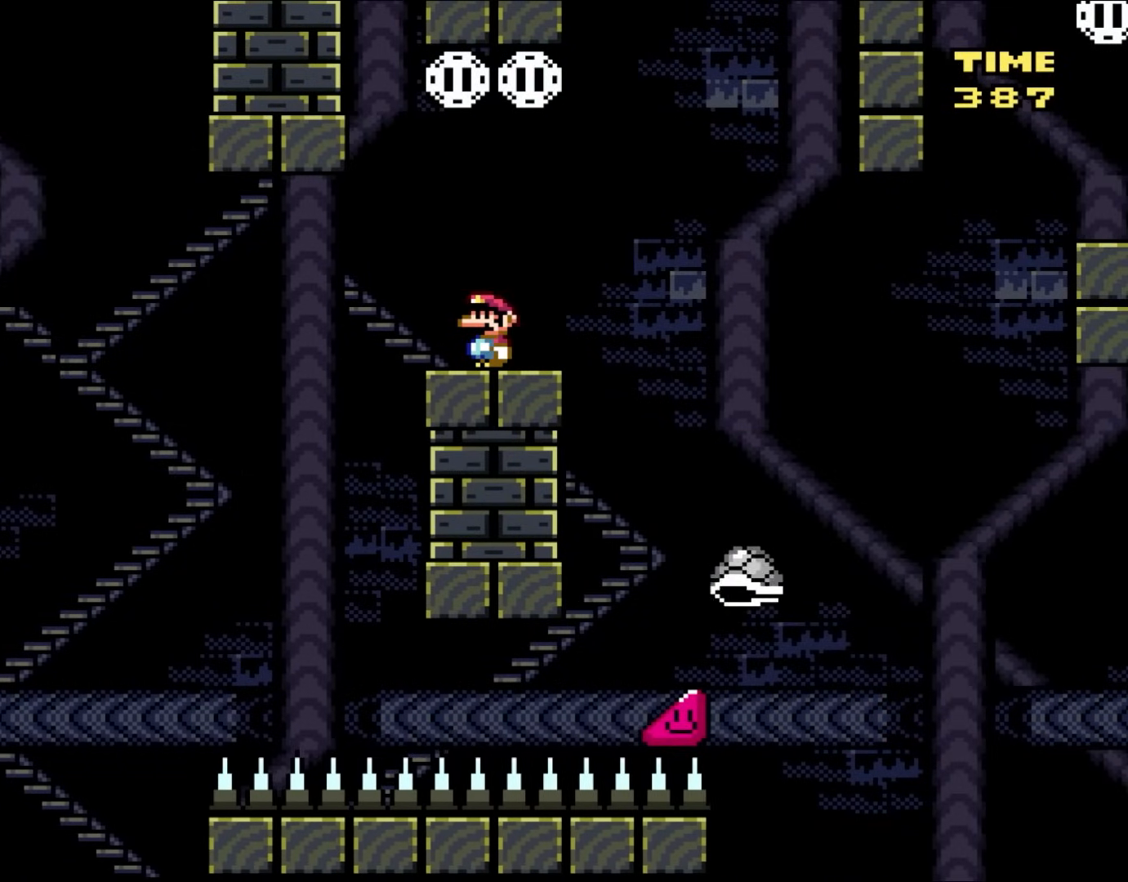
{"buttons": ["B", "Y"], "events": [[417, "B", "down"]]}
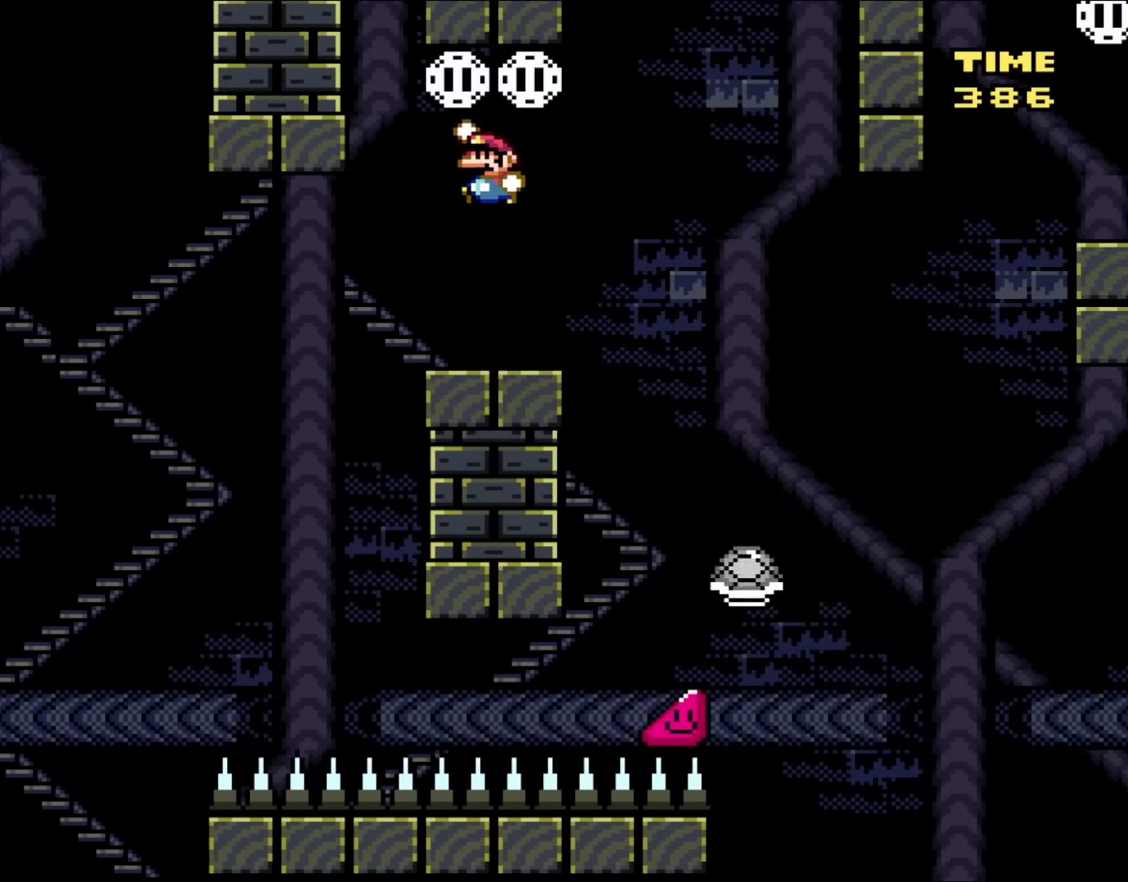
{"buttons": ["Y"], "events": [[200, "B", "up"]]}
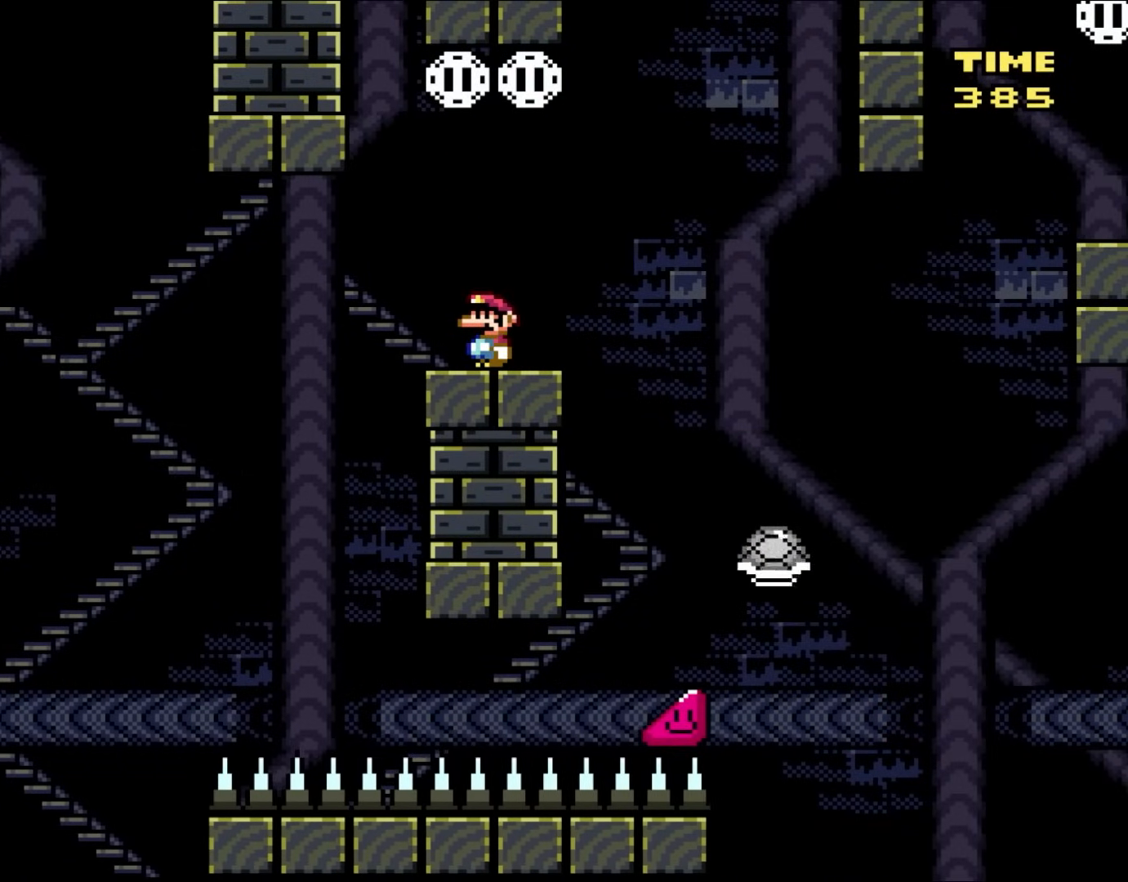
{"buttons": ["Y"], "events": []}
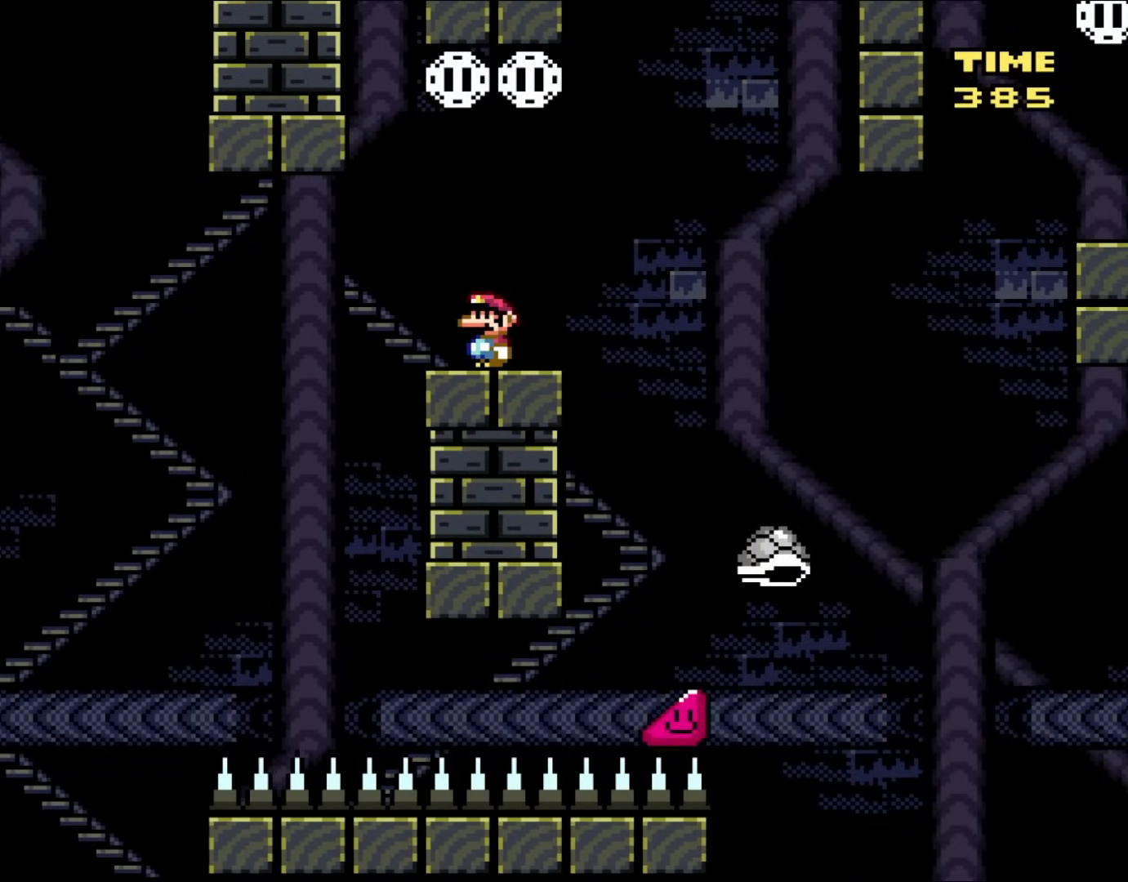
{"buttons": ["Y"], "events": []}
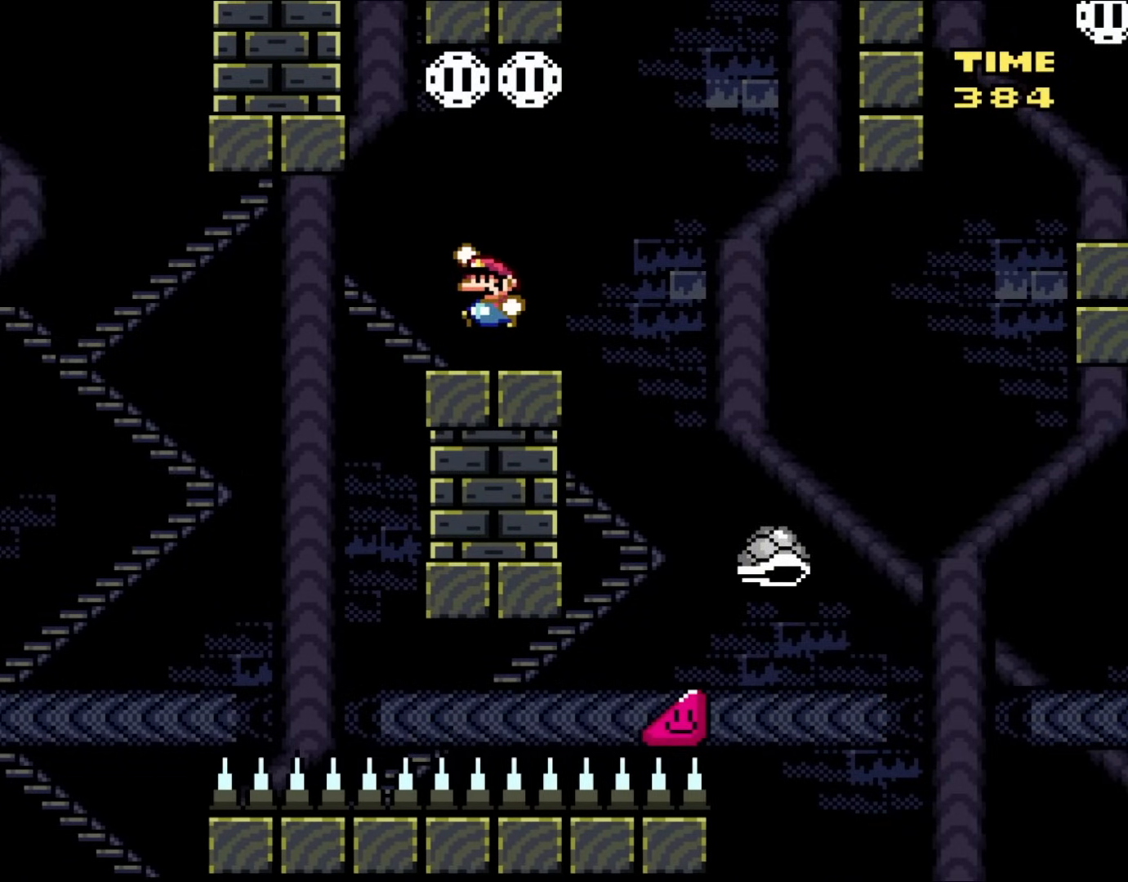
{"buttons": ["Y"], "events": [[50, "B", "down"], [300, "B", "up"]]}
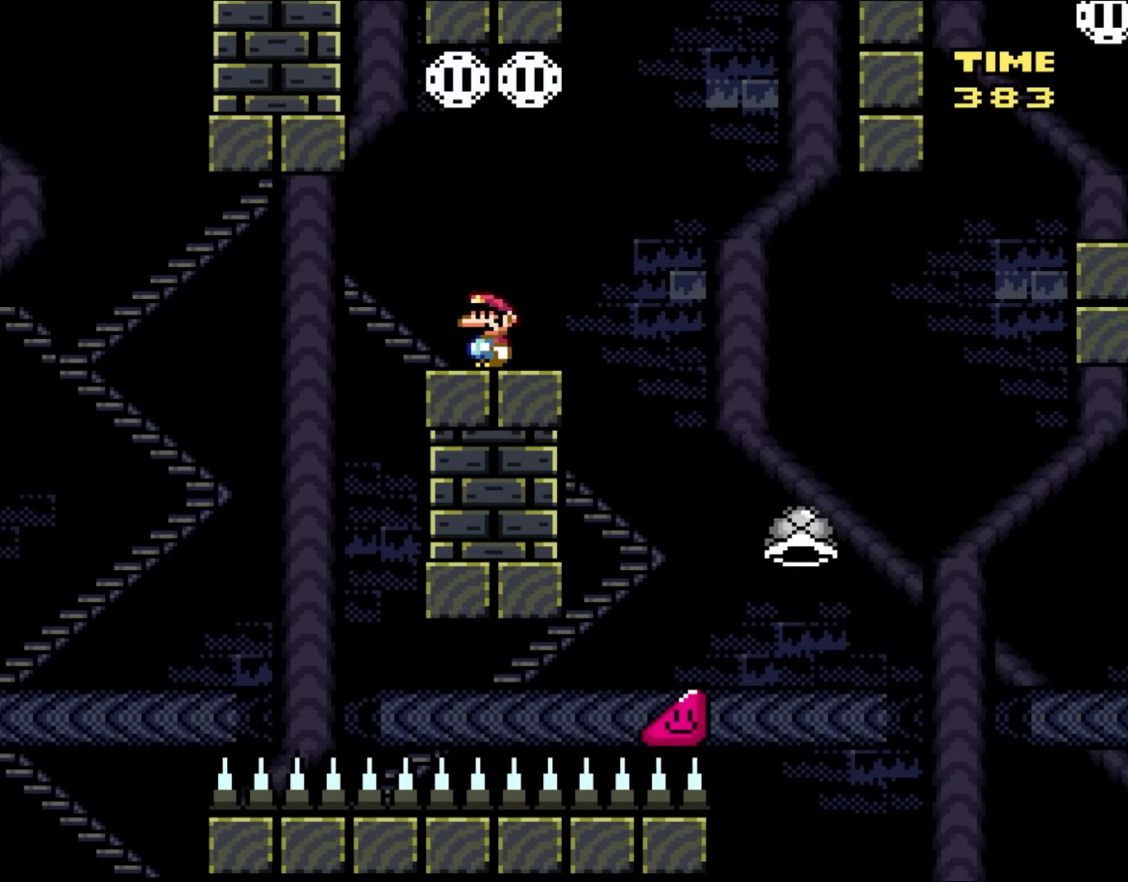
{"buttons": ["Y"], "events": []}
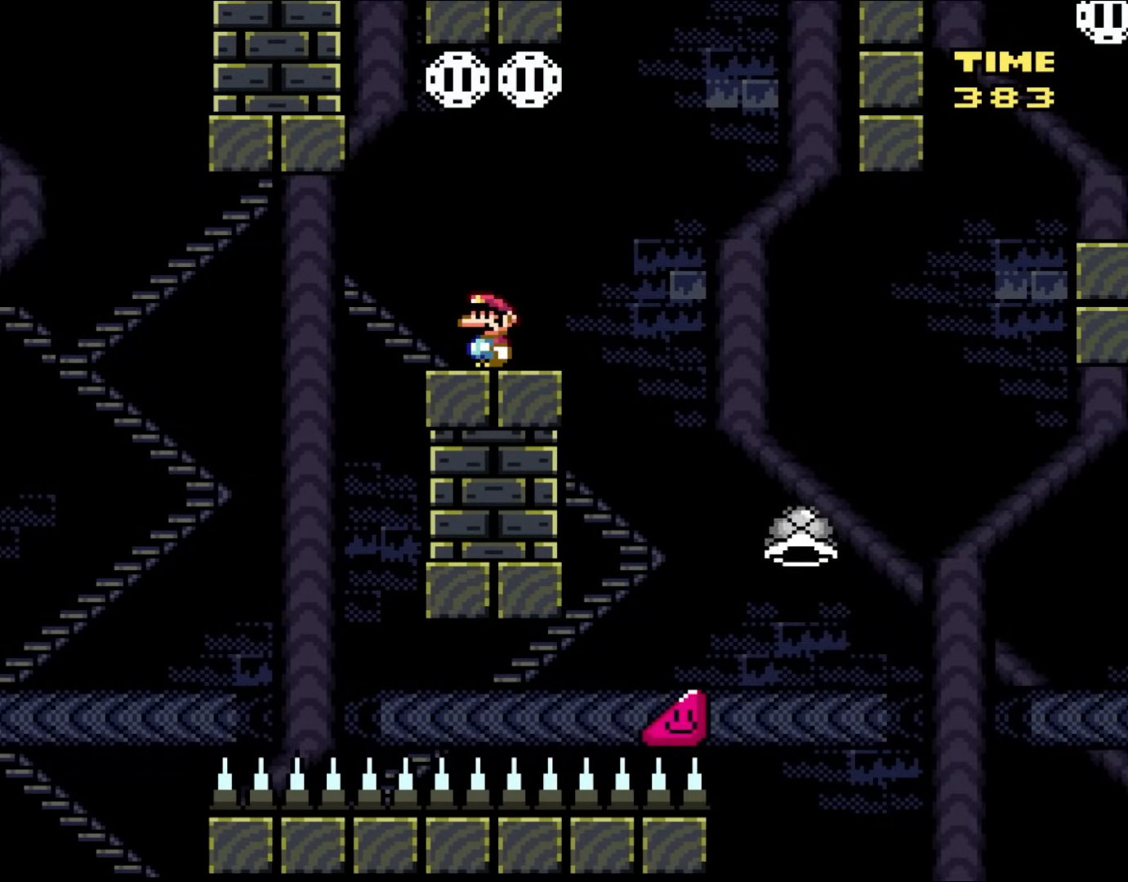
{"buttons": ["Y"], "events": []}
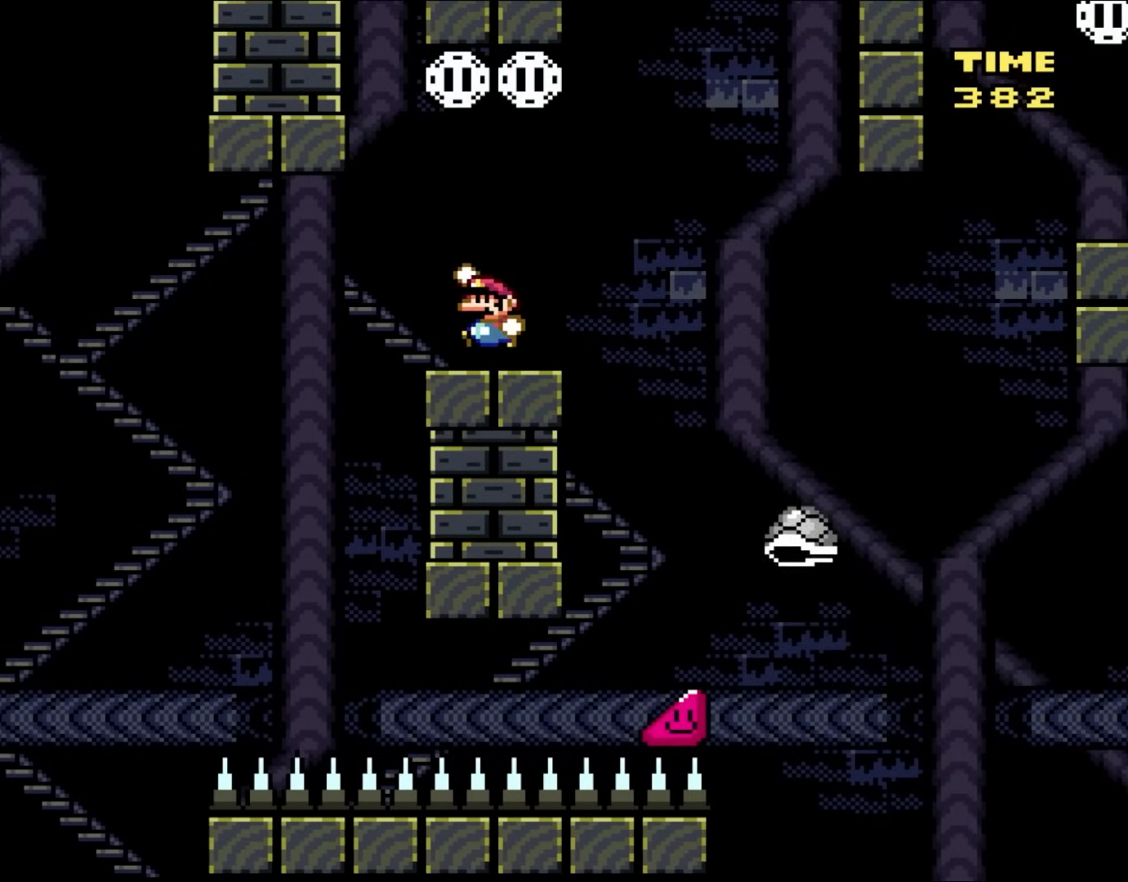
{"buttons": ["Y", "DPAD_RIGHT"], "events": [[50, "B", "down"], [333, "B", "up"], [500, "DPAD_RIGHT", "down"]]}
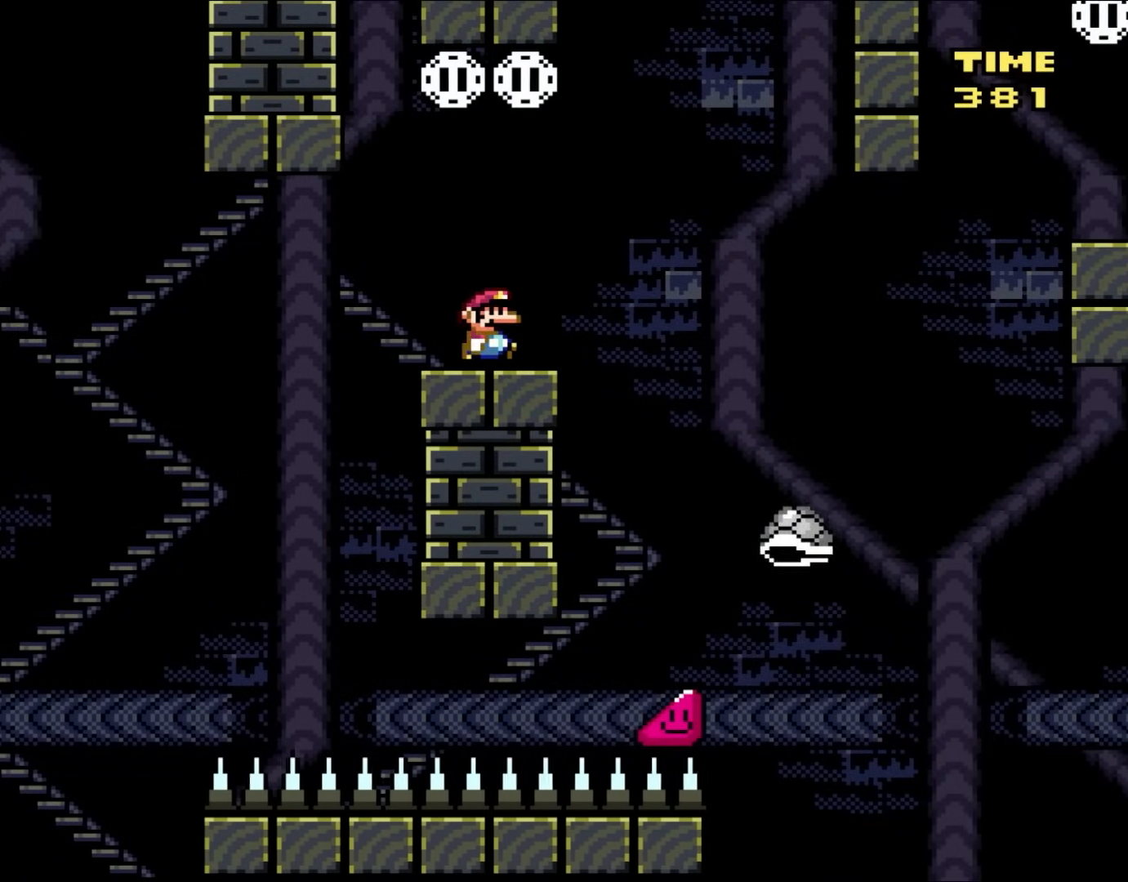
{"buttons": ["Y", "DPAD_RIGHT"], "events": [[167, "B", "down"], [200, "DPAD_RIGHT", "up"], [233, "B", "up"], [467, "DPAD_RIGHT", "down"]]}
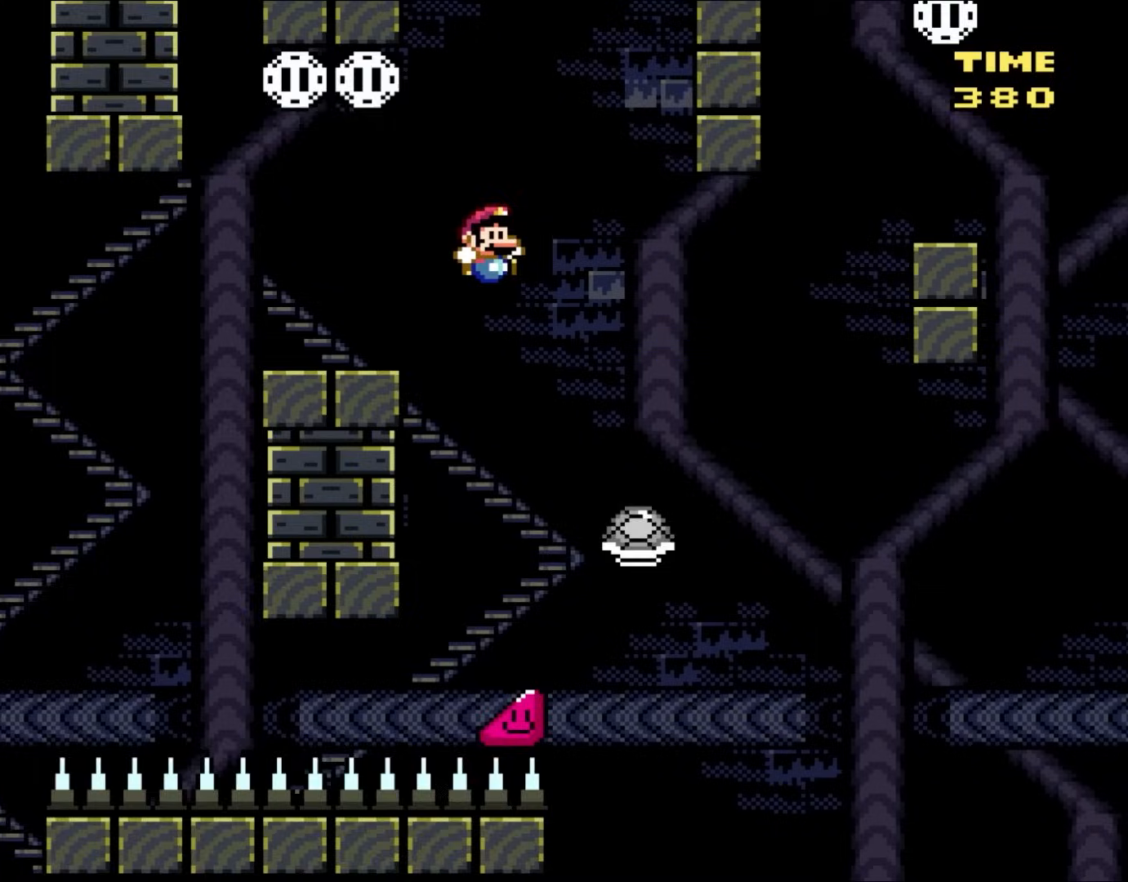
{"buttons": ["B", "Y", "DPAD_RIGHT"], "events": [[233, "B", "down"], [350, "DPAD_RIGHT", "up"], [350, "DPAD_UP", "down"], [433, "DPAD_RIGHT", "down"], [433, "DPAD_UP", "up"]]}
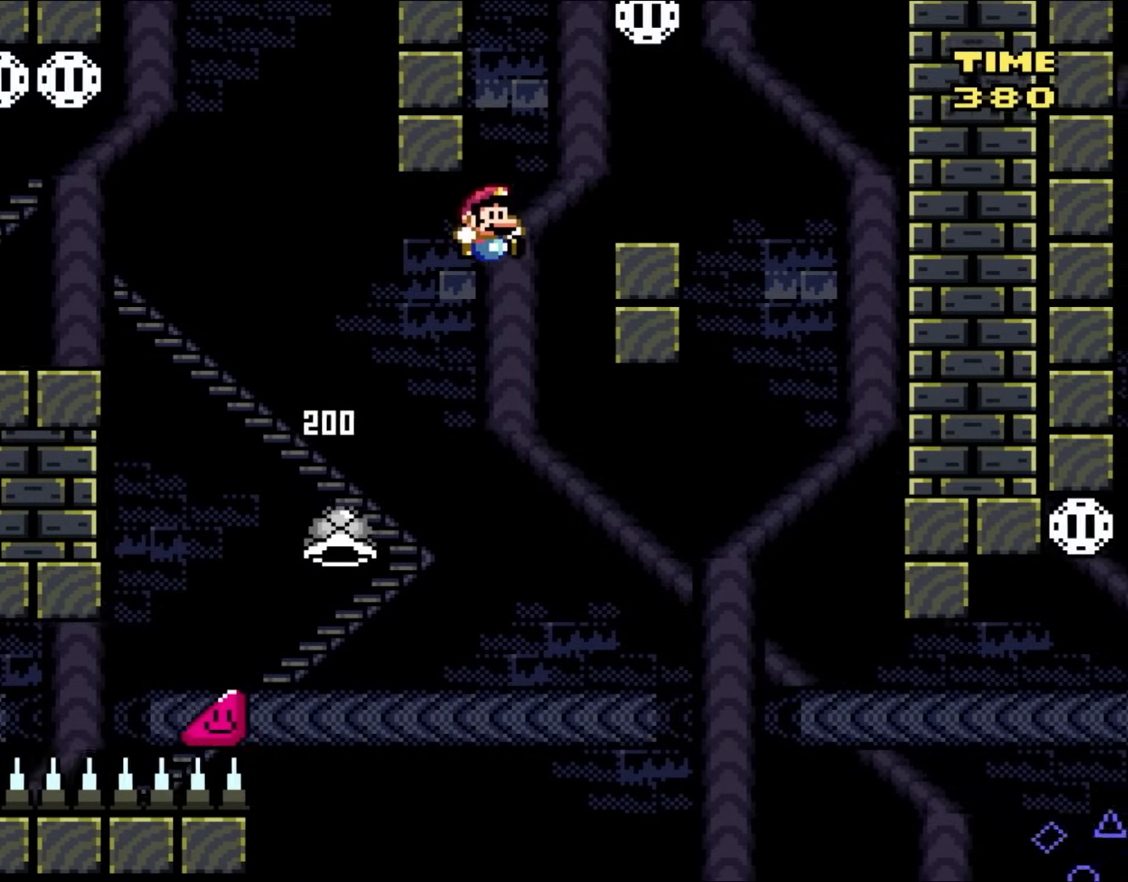
{"buttons": ["Y"], "events": [[117, "DPAD_UP", "down"], [150, "DPAD_RIGHT", "up"], [183, "DPAD_LEFT", "down"], [183, "DPAD_UP", "up"], [300, "DPAD_LEFT", "up"], [333, "DPAD_RIGHT", "down"], [433, "B", "up"], [433, "DPAD_RIGHT", "up"]]}
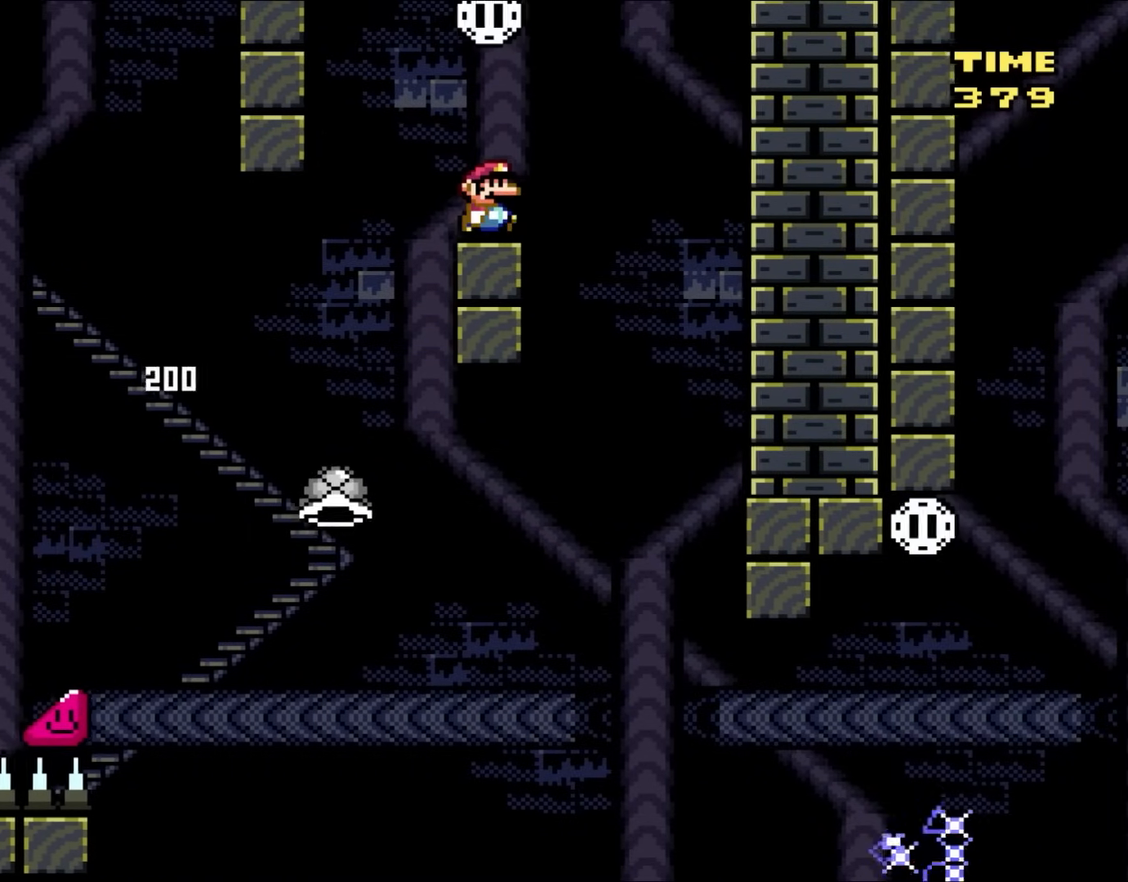
{"buttons": ["Y"], "events": [[167, "DPAD_LEFT", "down"], [233, "B", "down"], [267, "DPAD_LEFT", "up"], [500, "B", "up"]]}
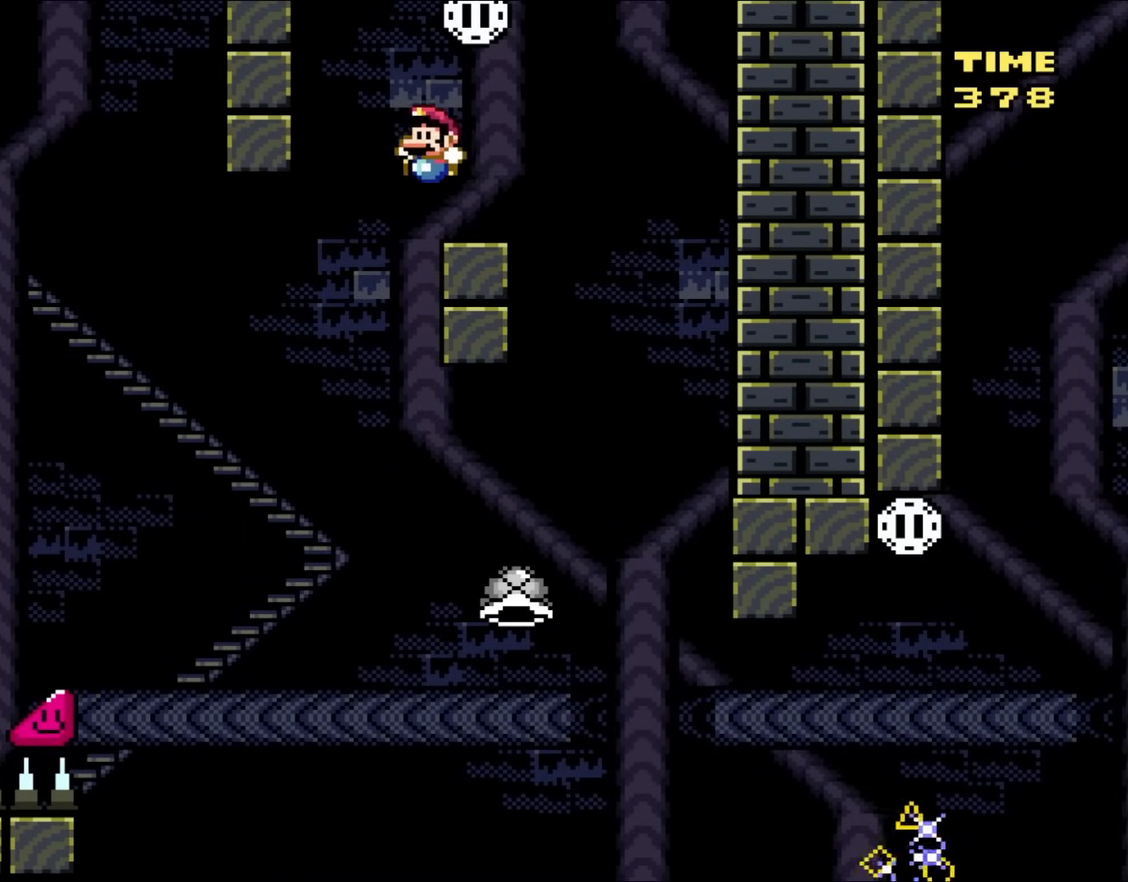
{"buttons": ["Y"], "events": [[83, "DPAD_RIGHT", "down"], [233, "DPAD_RIGHT", "up"]]}
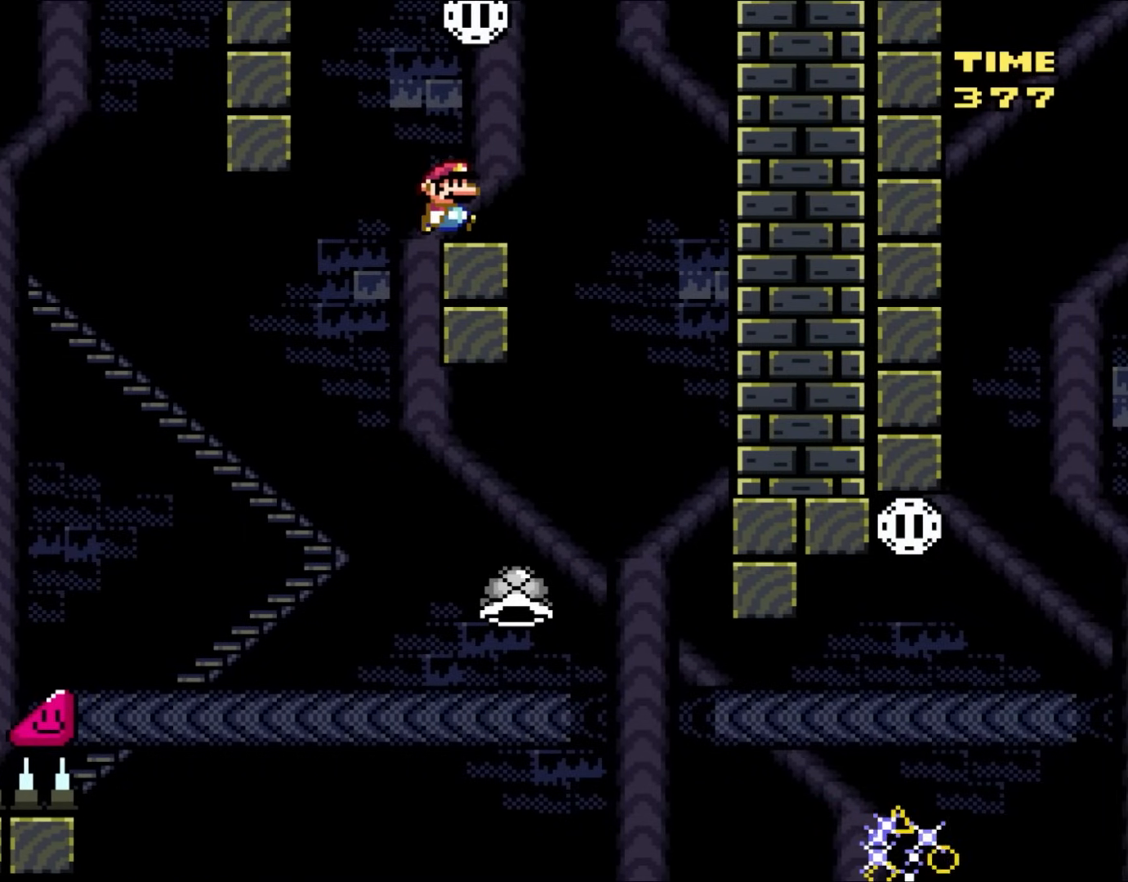
{"buttons": ["Y"], "events": [[83, "DPAD_RIGHT", "down"], [183, "DPAD_RIGHT", "up"]]}